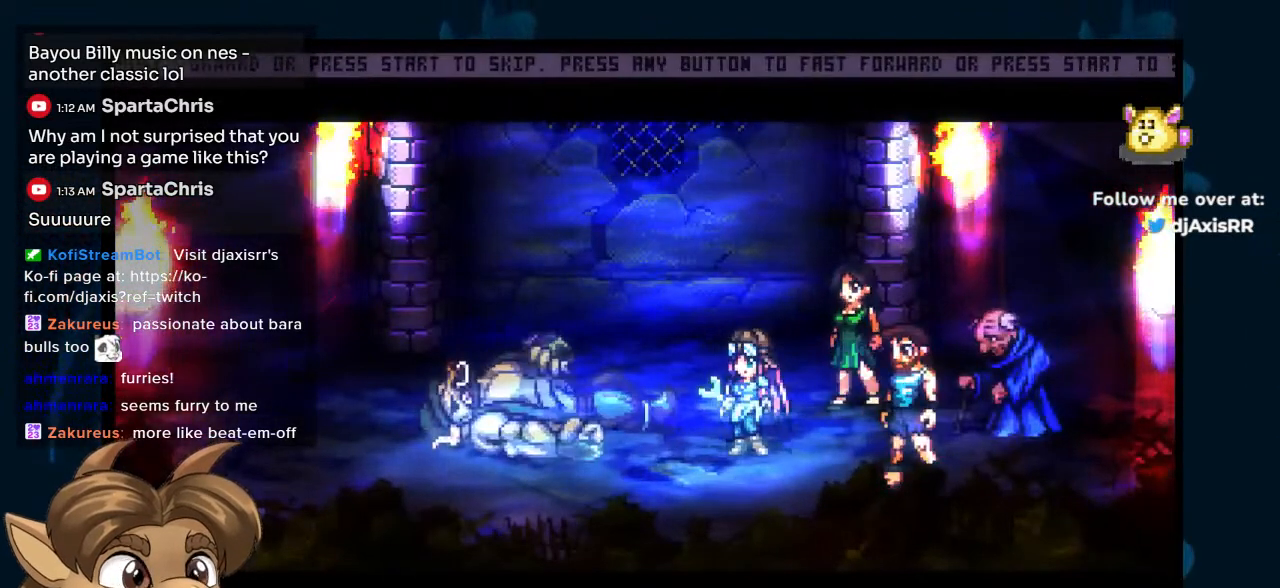
Gameplay with a controller (Nintendo layout); each line is a JSON object with the inputs held at the frame after it (dt_ms = milliseconds from this image to that frame). "events" lists button and stick changes between this image and that frame as [ms after this image, input, new state], when the widget could be followed in between. Not read: L1 L2 L3 R2 R3.
{"dt_ms": 500, "buttons": ["Y"], "left_stick": "center", "right_stick": "center", "events": [[317, "Y", "down"]]}
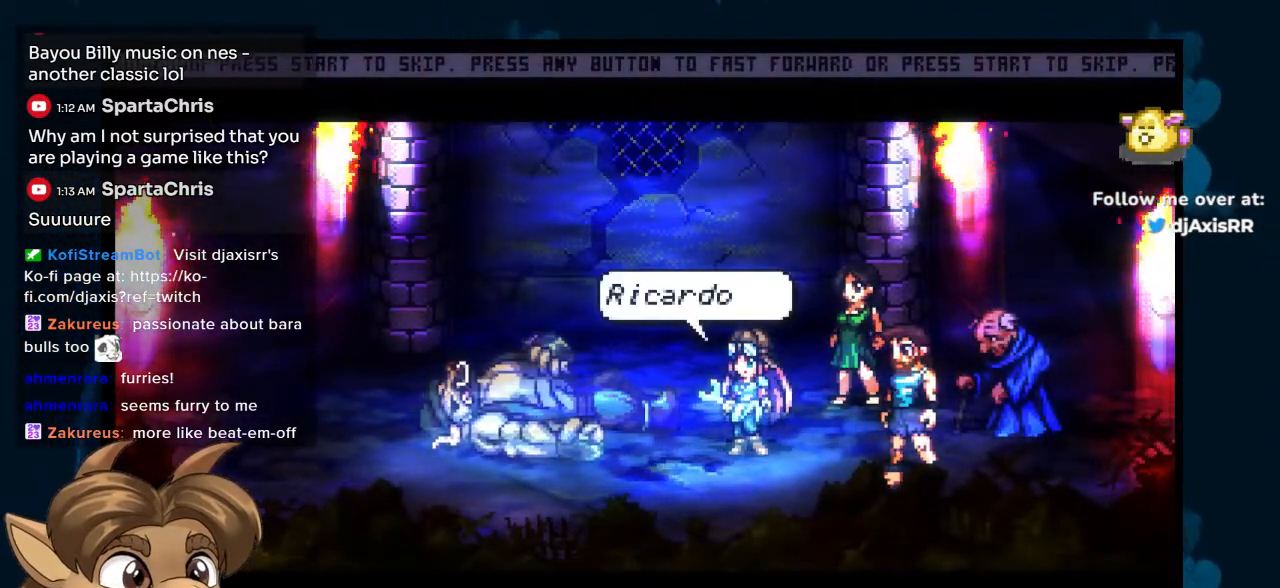
{"dt_ms": 1000, "buttons": ["Y"], "left_stick": "center", "right_stick": "center"}
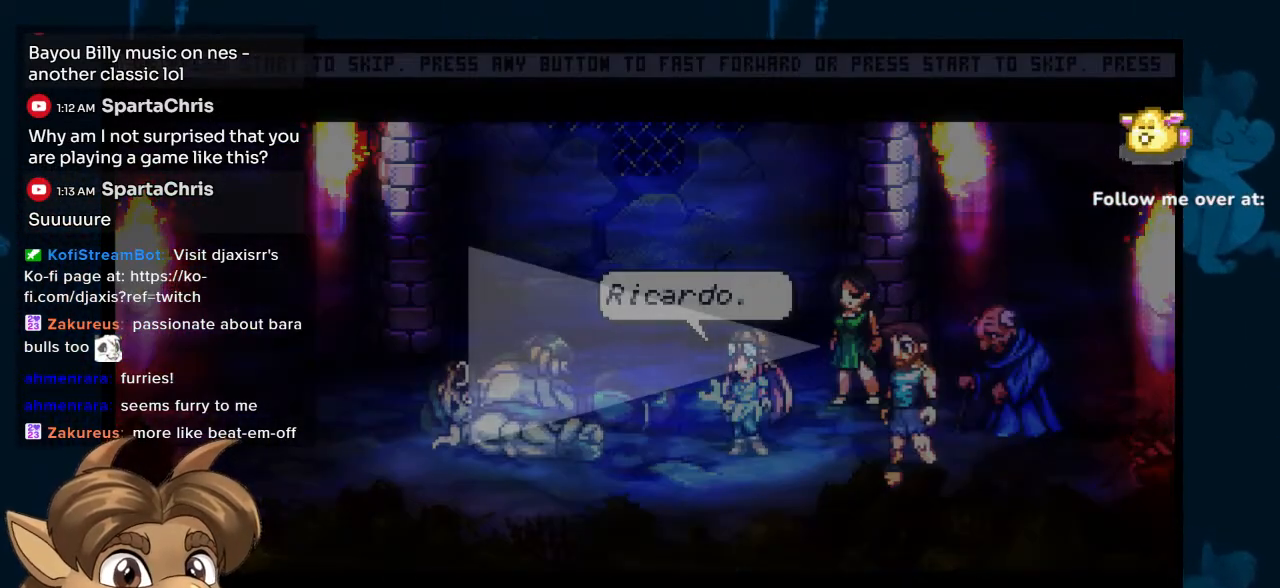
{"dt_ms": 500, "buttons": [], "left_stick": "center", "right_stick": "center", "events": [[200, "Y", "up"]]}
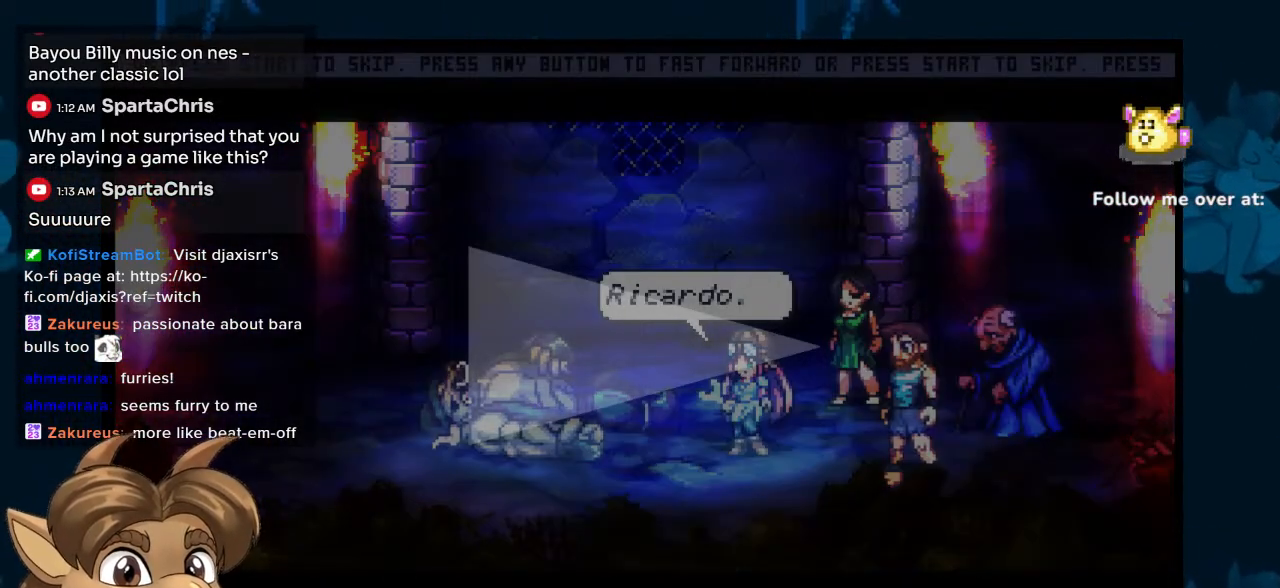
{"dt_ms": 500, "buttons": [], "left_stick": "center", "right_stick": "center", "events": []}
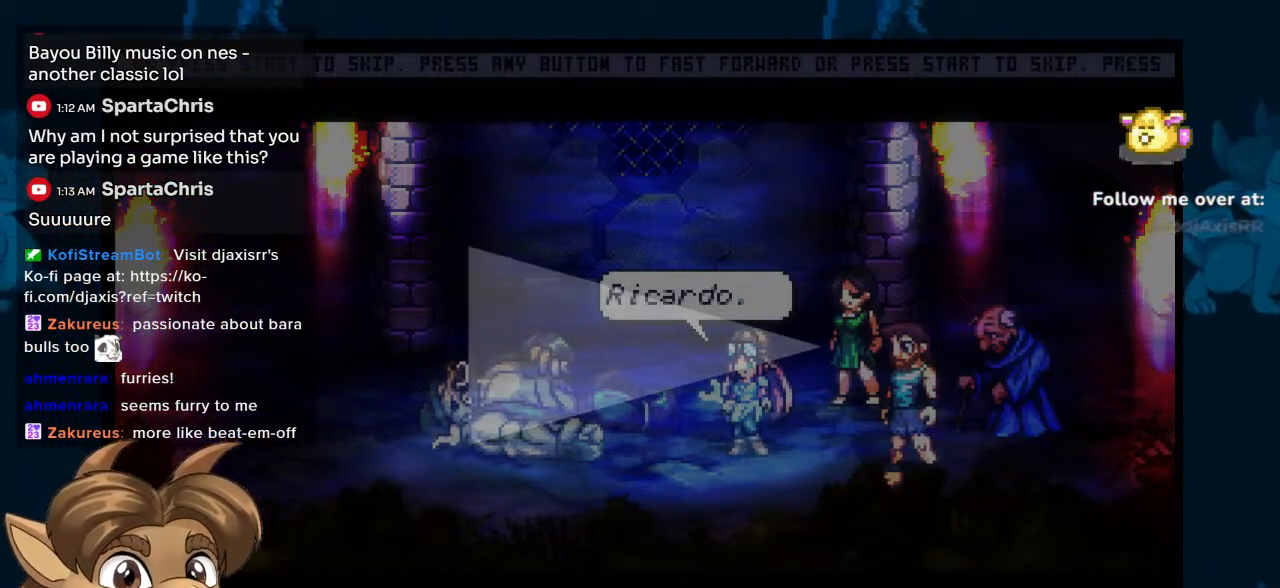
{"dt_ms": 500, "buttons": [], "left_stick": "center", "right_stick": "center", "events": []}
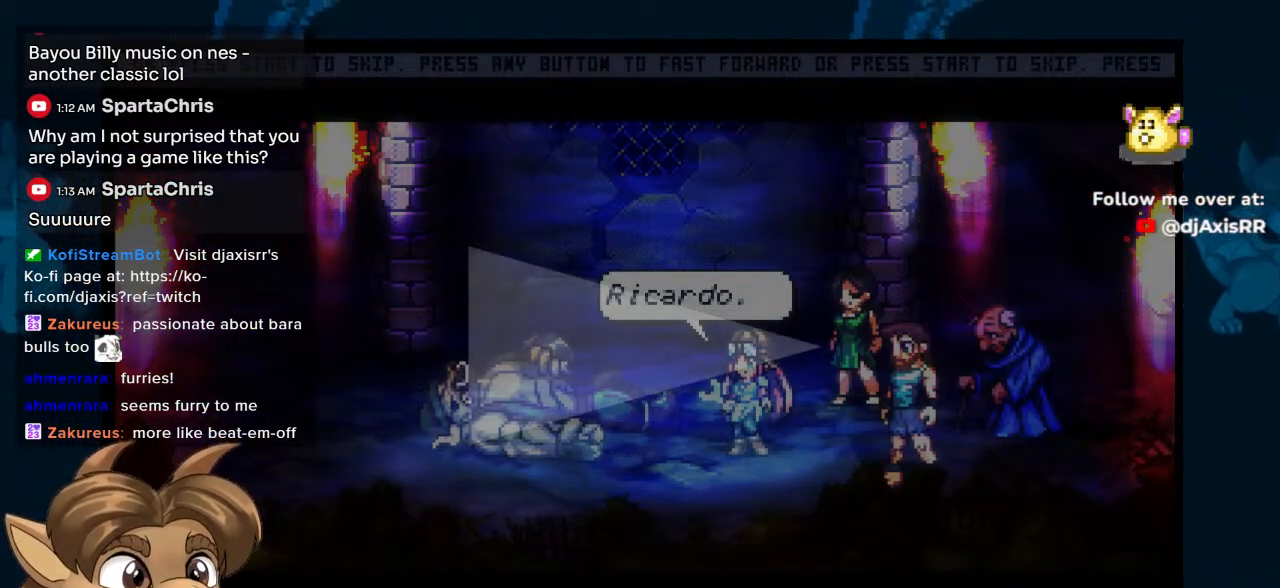
{"dt_ms": 500, "buttons": [], "left_stick": "center", "right_stick": "center", "events": []}
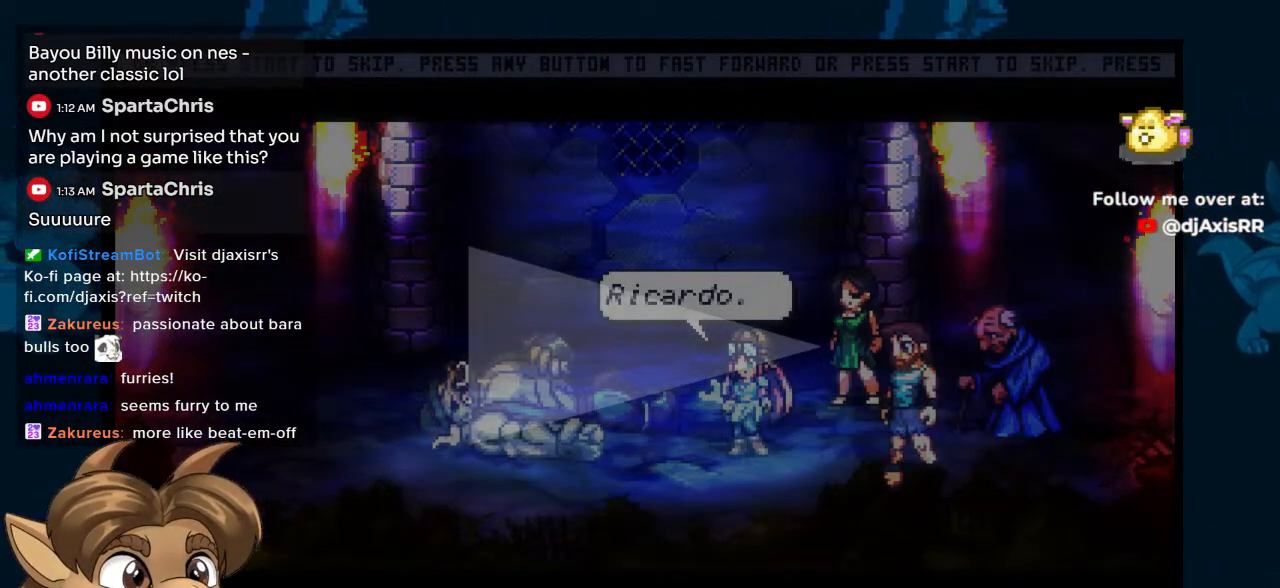
{"dt_ms": 500, "buttons": [], "left_stick": "center", "right_stick": "center", "events": []}
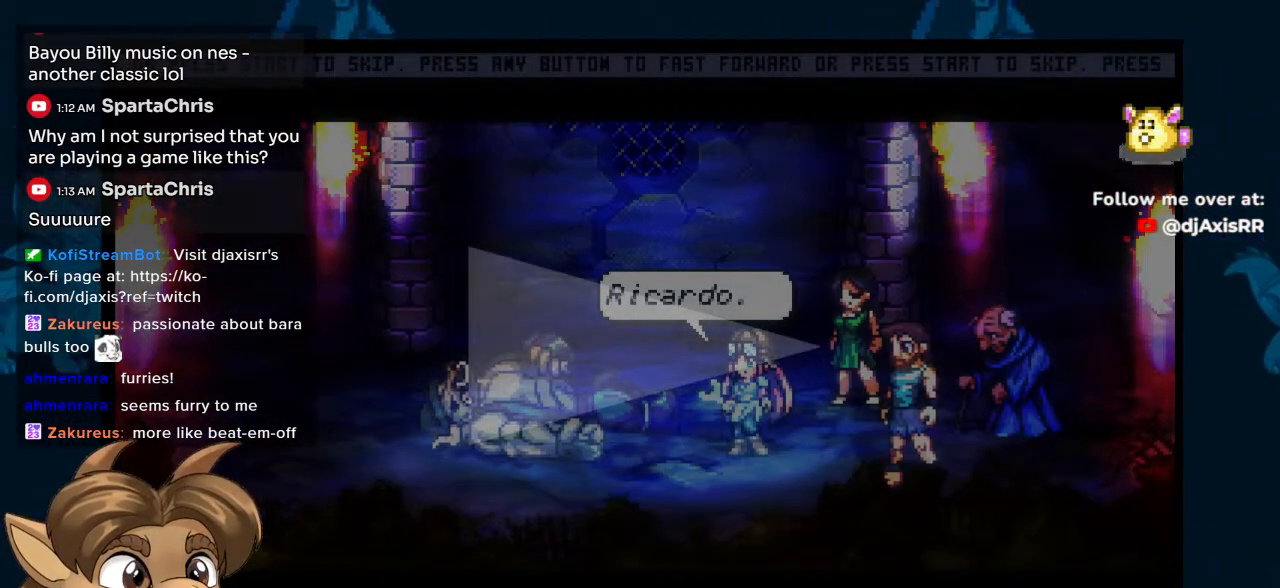
{"dt_ms": 500, "buttons": [], "left_stick": "center", "right_stick": "center", "events": []}
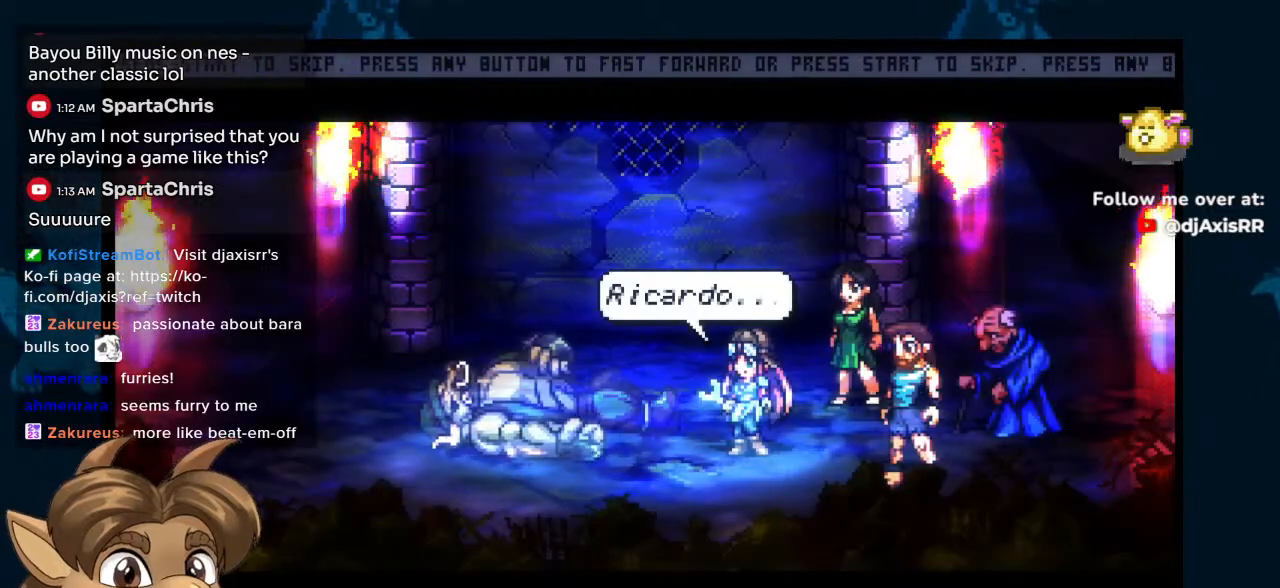
{"dt_ms": 500, "buttons": [], "left_stick": "center", "right_stick": "center", "events": []}
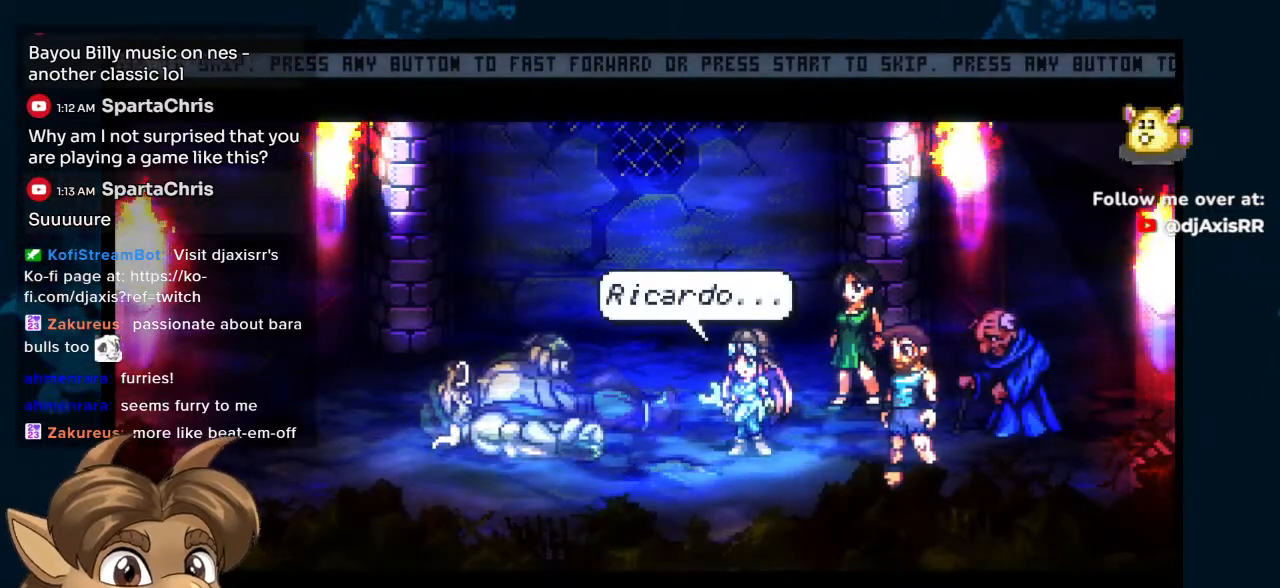
{"dt_ms": 500, "buttons": [], "left_stick": "center", "right_stick": "center", "events": []}